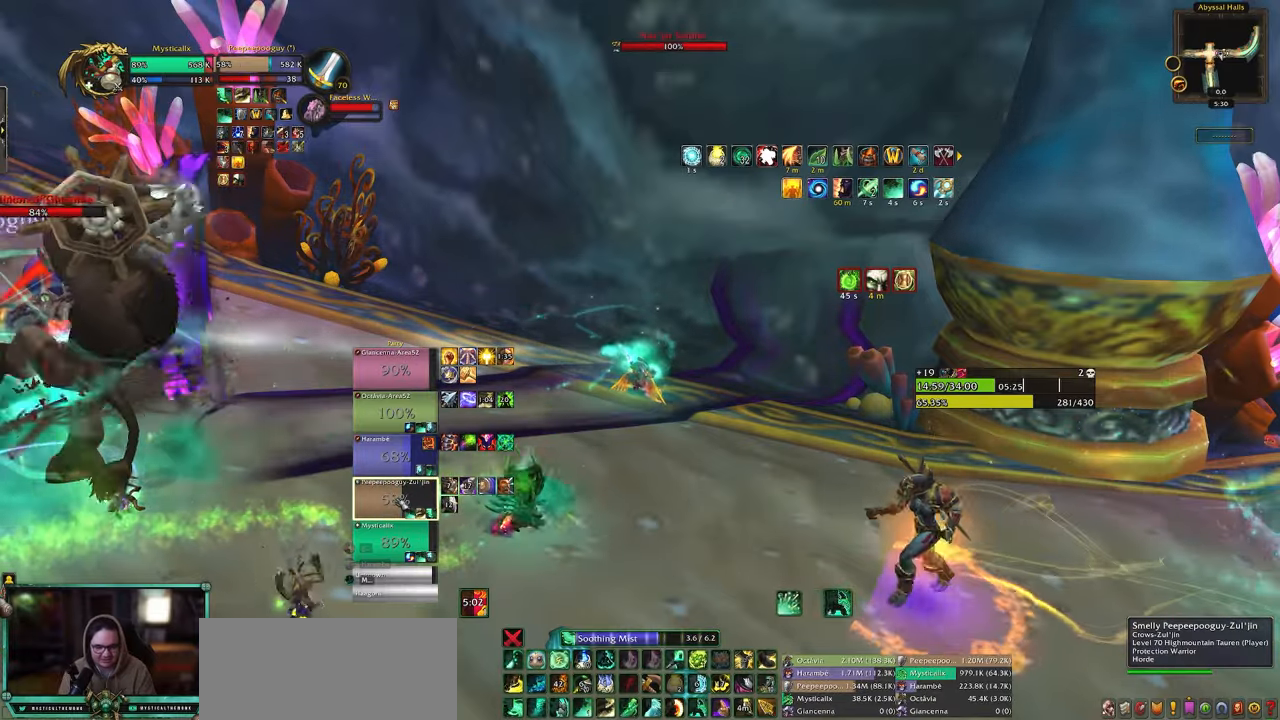
Gameplay with keyboard and mouse; each line is a JSON object with the keys and mouse buttons held at the frame after it. "events" lists presses ("down") and releases ("up") of "0", "1", "2", "3", "4", "5", "6", "7", "8", "9", "a", "alt", "c", "caps_lock", "ctrl", "d", "e", "equals", "escape", "f", "g", "minus", "q", "r", "s", "shift", "space", "t", "tab", "v", "w", "x", "y", "z", "mouse_left", "mouse_middle", "mouse_right", "mouse_wheel_up" and "mouse_wheel_down" between this image and that frame as [ms after this image, input, new state], when the widget could be followed in between. "mouse_left", "mouse_middle", "mouse_right", "mouse_wheel_up", "mouse_wheel_down" = the "left", "middle", "right", "wheel_up", "wheel_down" buttons of the "mouse" list. No other keys are recorded. Mouse movement is not recorded. Not read: other_keys.
{"keys": ["d"], "mouse": ["right"], "events": [[183, "9", "down"], [283, "9", "up"], [333, "d", "down"], [467, "mouse_right", "down"]]}
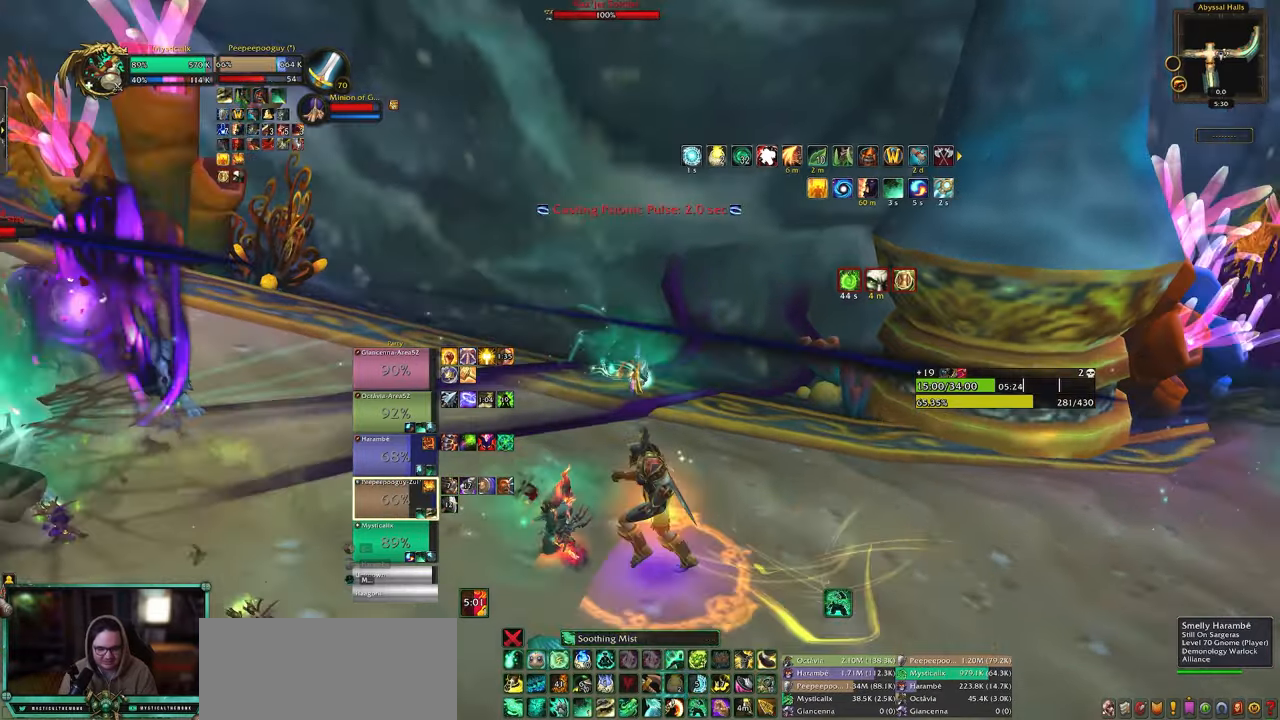
{"keys": ["d"], "mouse": ["right"], "events": [[350, "mouse_middle", "down"], [483, "mouse_middle", "up"]]}
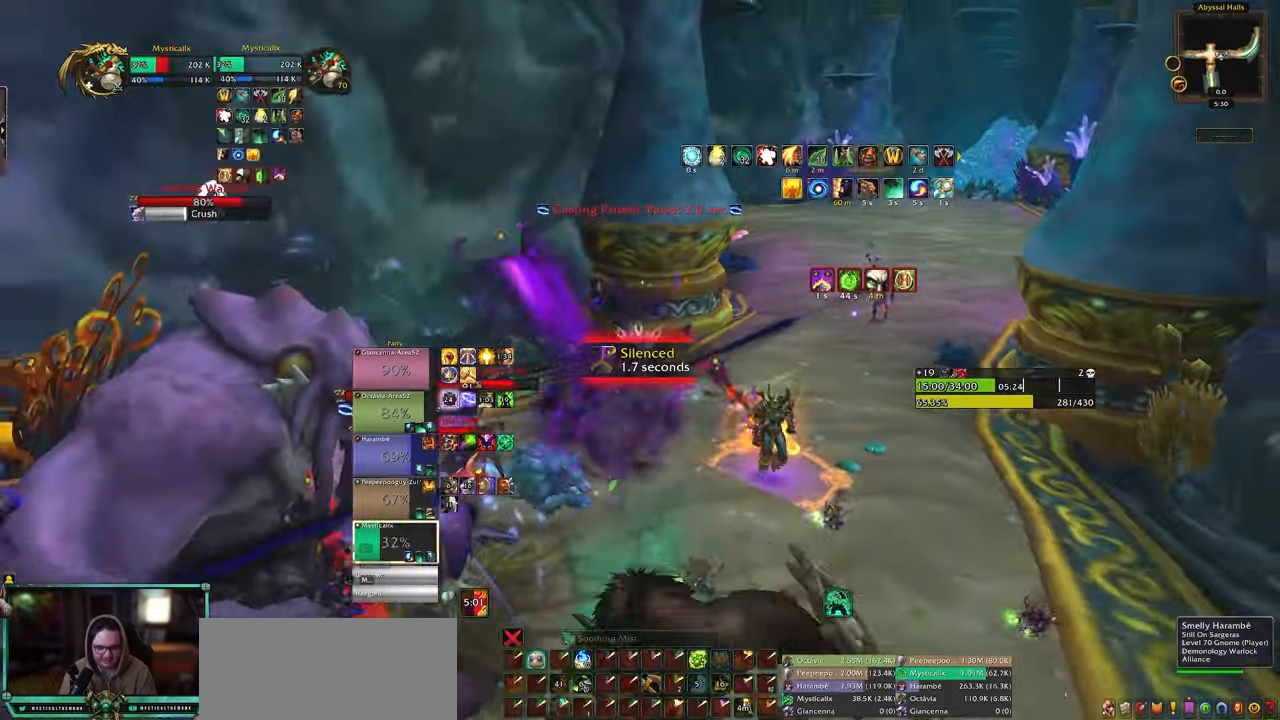
{"keys": ["d"], "mouse": ["right"], "events": [[33, "4", "down"], [167, "4", "up"]]}
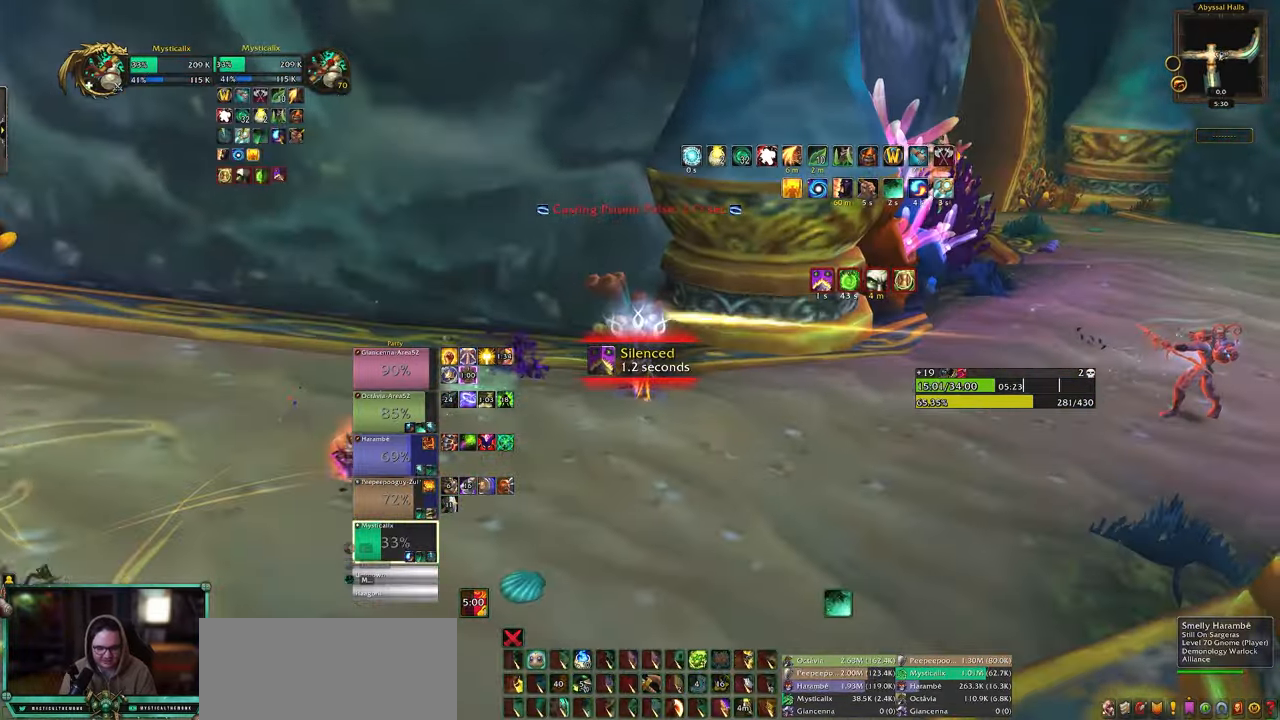
{"keys": ["a", "shift"], "mouse": ["right"], "events": [[50, "shift", "down"], [333, "shift", "up"], [417, "d", "up"], [417, "shift", "down"], [467, "a", "down"]]}
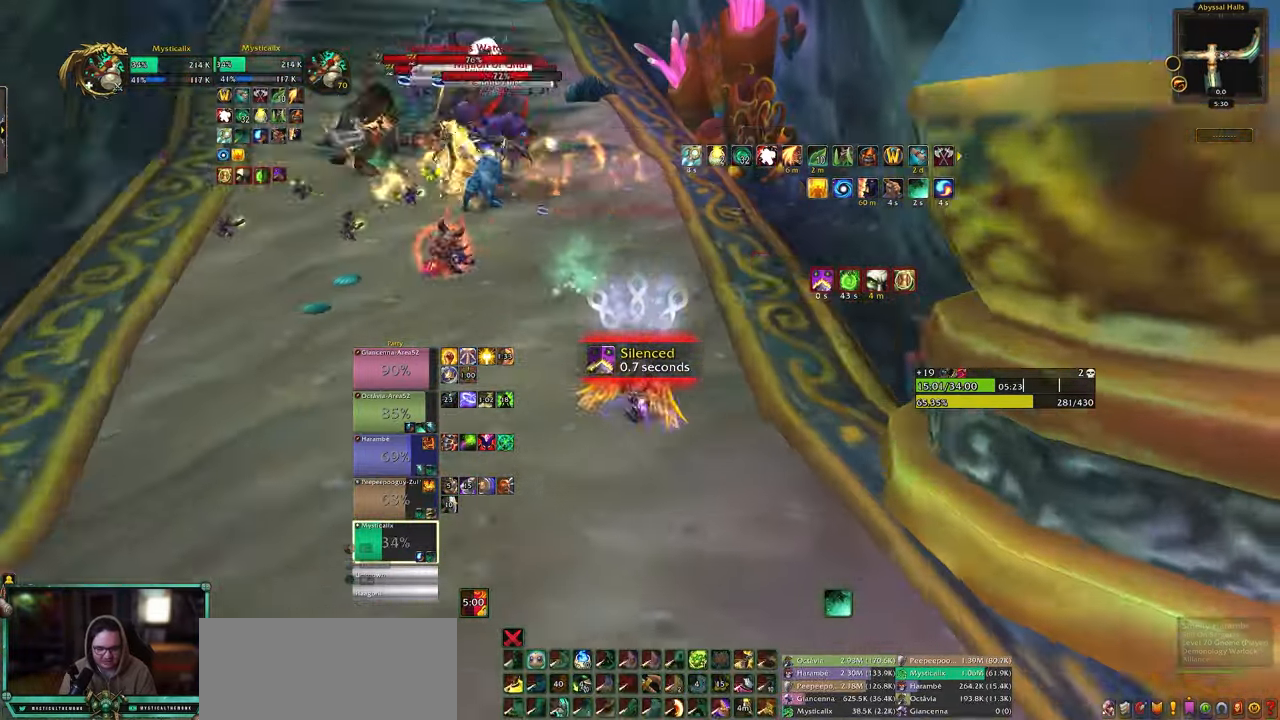
{"keys": ["shift"], "mouse": [], "events": [[117, "mouse_wheel_up", "down"], [250, "mouse_wheel_up", "up"], [433, "mouse_right", "up"], [483, "a", "up"]]}
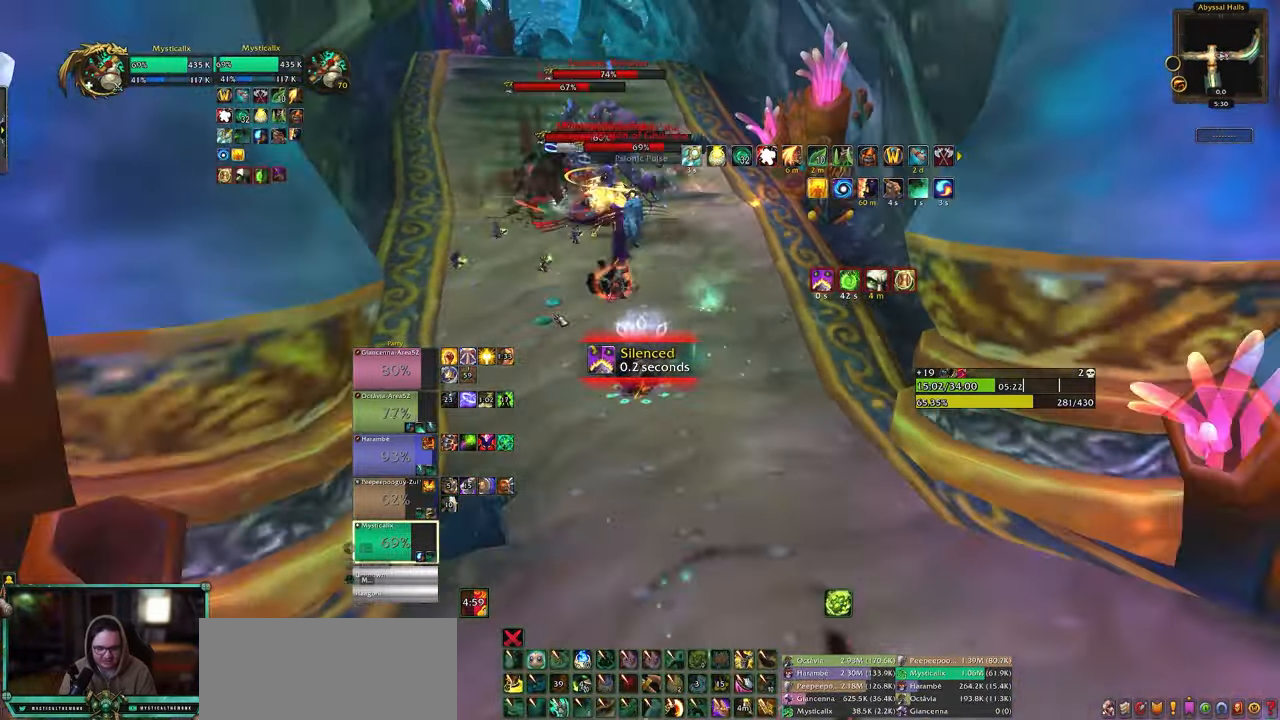
{"keys": ["d"], "mouse": ["left"], "events": [[33, "shift", "up"], [417, "d", "down"], [417, "mouse_left", "down"]]}
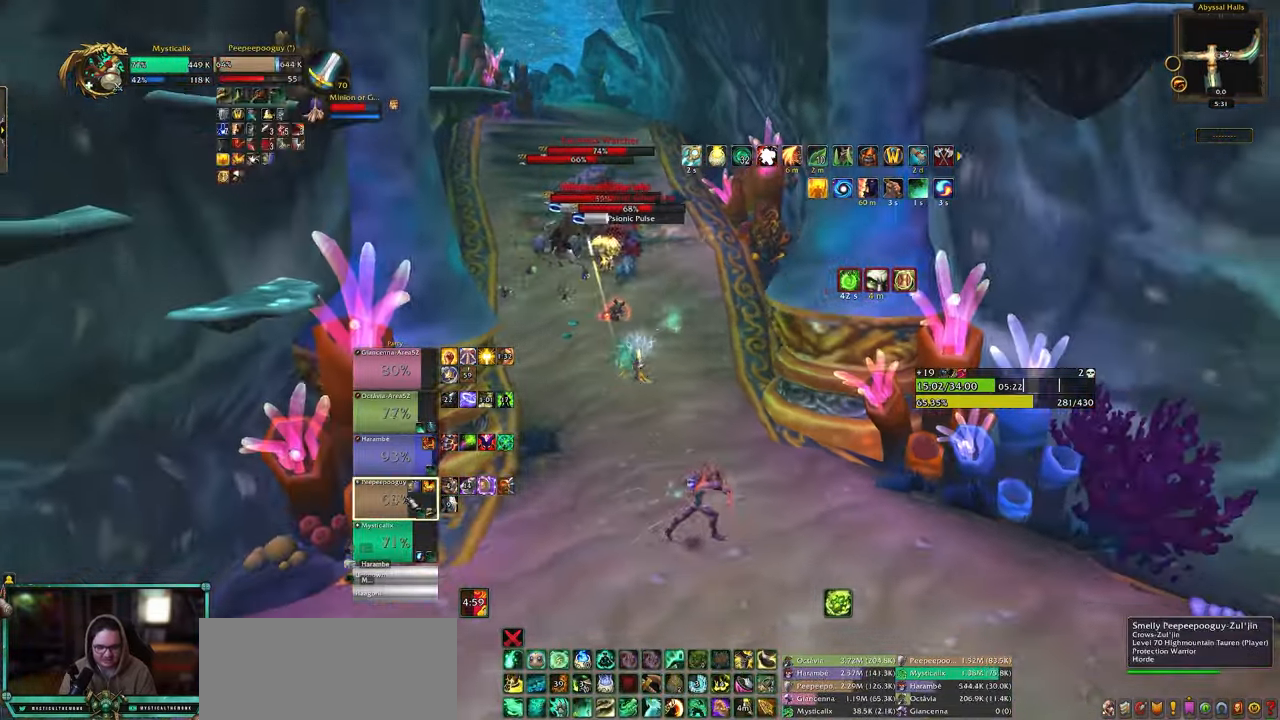
{"keys": ["d"], "mouse": [], "events": [[50, "mouse_left", "up"], [100, "d", "up"], [150, "9", "down"], [233, "9", "up"], [333, "d", "down"]]}
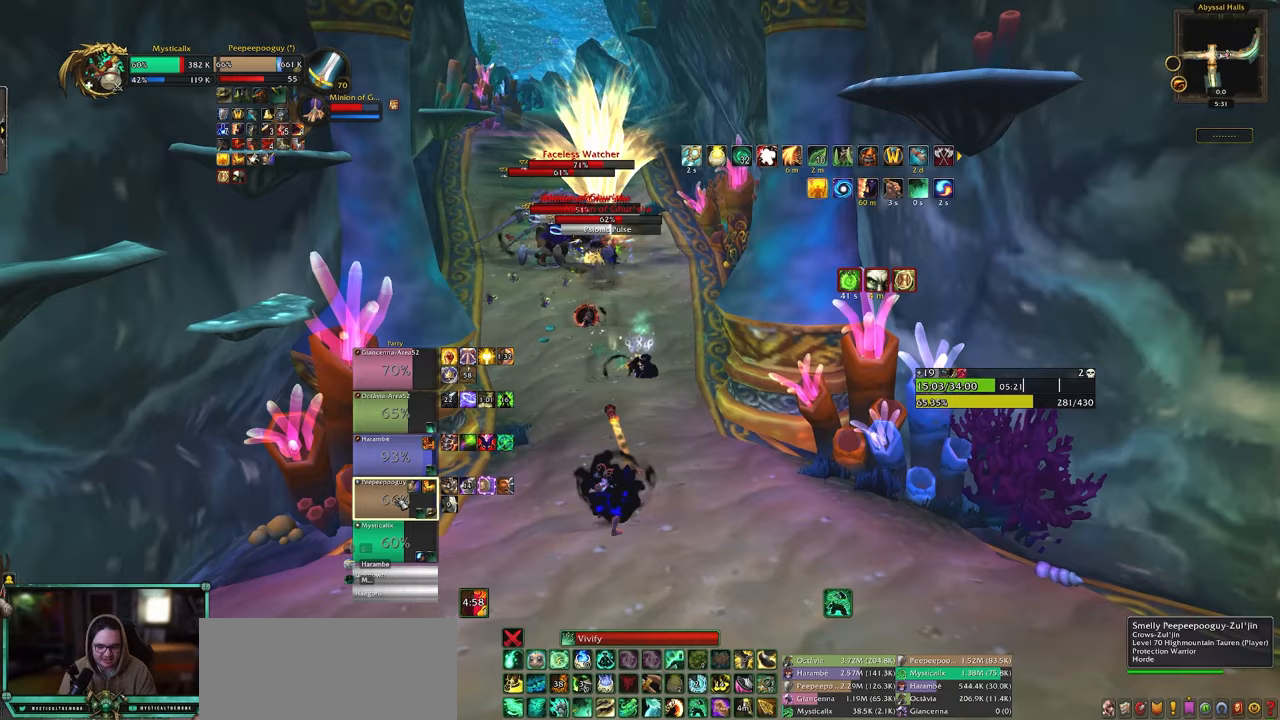
{"keys": ["c", "shift"], "mouse": [], "events": [[17, "d", "up"], [200, "d", "down"], [350, "d", "up"], [350, "mouse_left", "down"], [400, "shift", "down"], [433, "mouse_left", "up"], [483, "c", "down"]]}
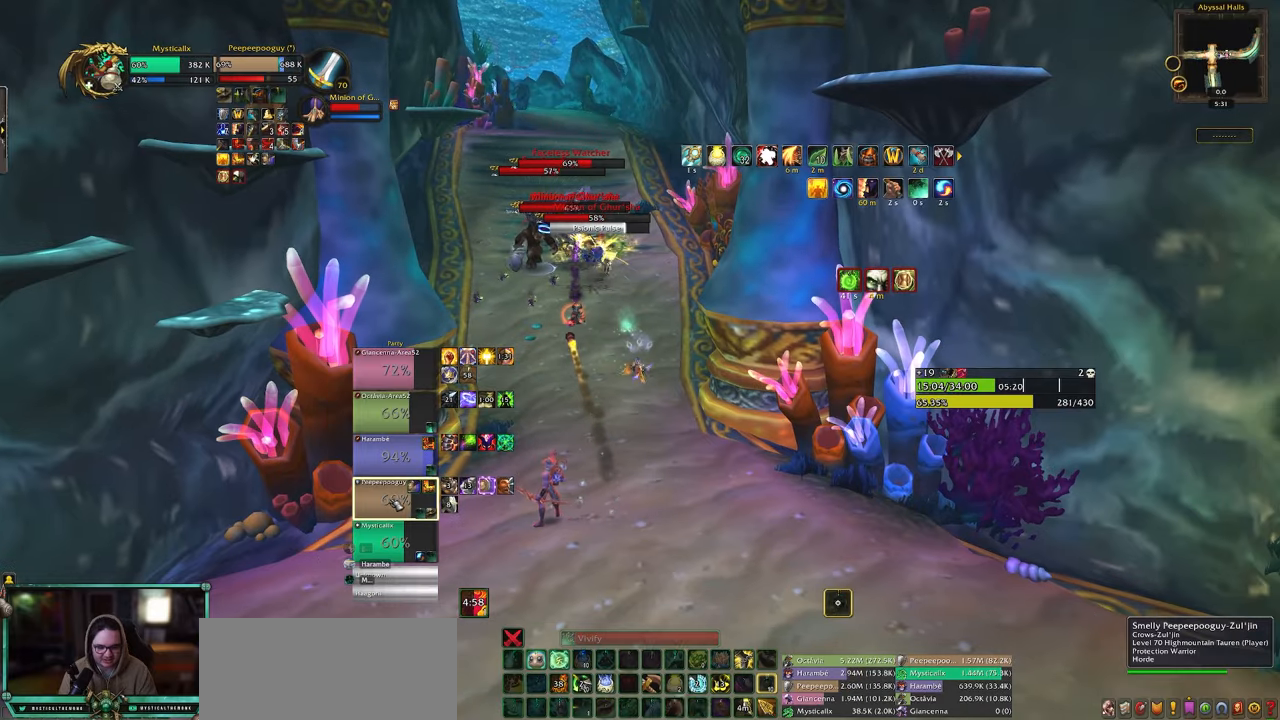
{"keys": [], "mouse": [], "events": [[133, "c", "up"], [167, "c", "down"], [267, "c", "up"], [450, "shift", "up"]]}
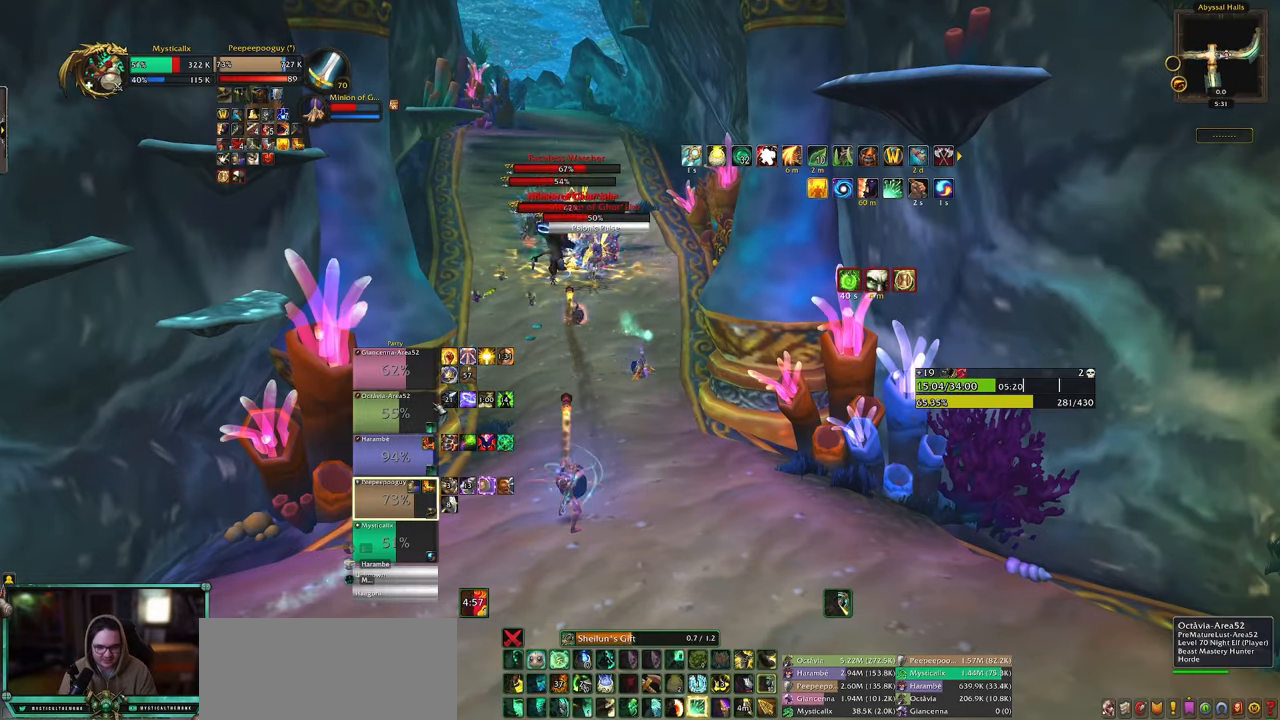
{"keys": [], "mouse": [], "events": []}
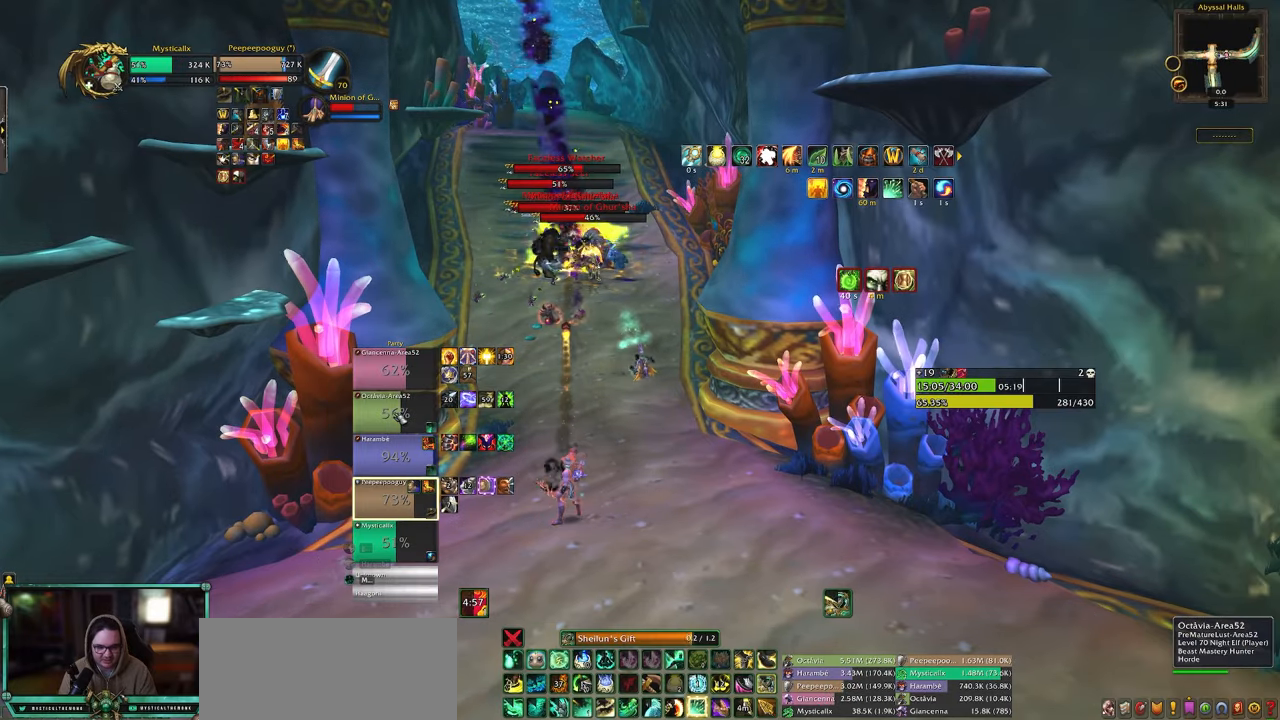
{"keys": ["1"], "mouse": [], "events": [[67, "mouse_left", "down"], [150, "mouse_left", "up"], [300, "1", "down"], [400, "1", "up"], [483, "1", "down"]]}
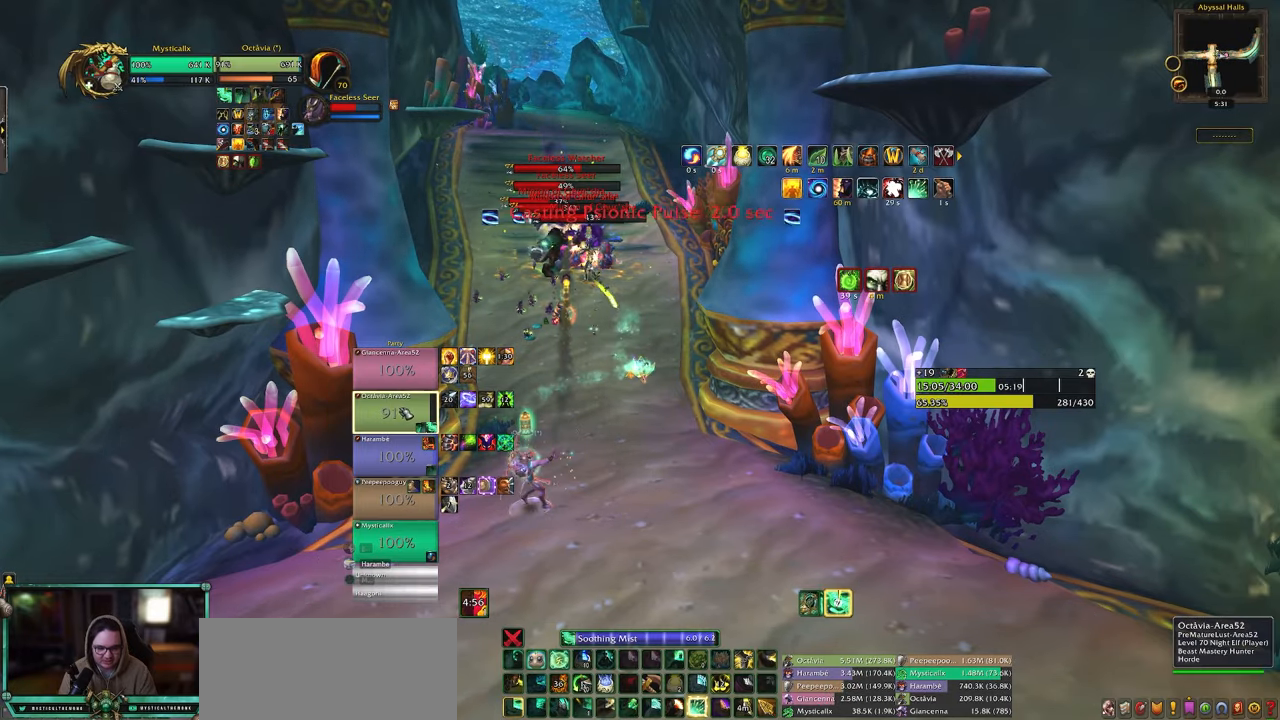
{"keys": [], "mouse": [], "events": [[133, "1", "up"], [400, "5", "down"], [450, "5", "up"]]}